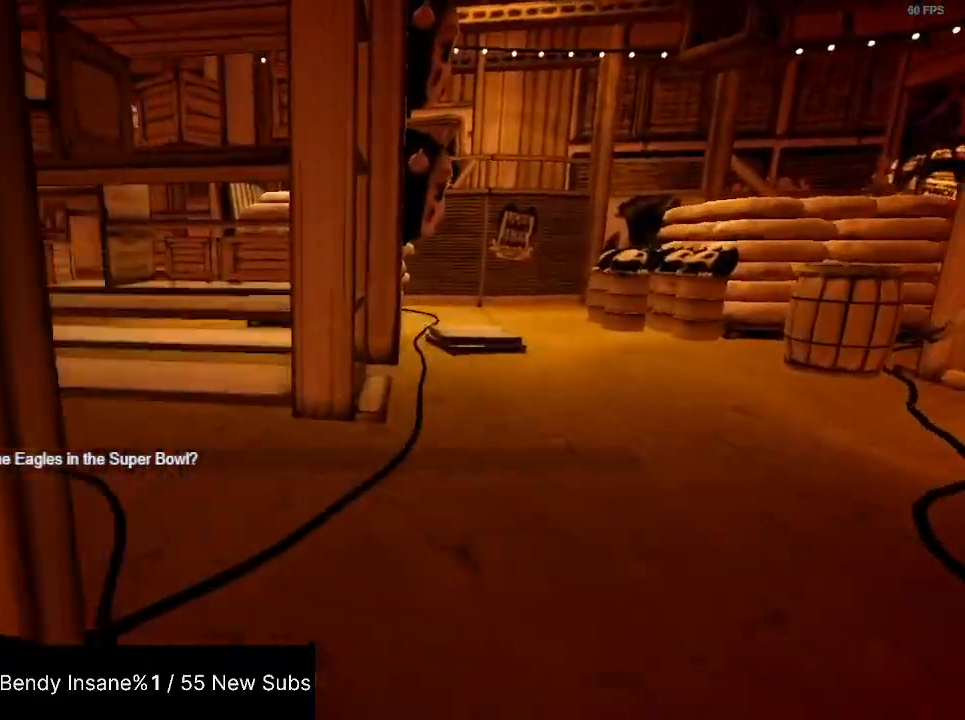
Gameplay with keyboard and mouse; each line is a JSON object with the keys and mouse buttons held at the frame after it. "events" lists presses ("down") and releases ("up") of "1", "2", "3", "4", "5", "a", "alt", "c", "caps_lock", "ctrl", "d", "e", "f", "g", "q", "r", "s", "shift", "space", "t", "tab", "v", "w", "x", "z", "mouse_left", "mouse_wheel" and "mouse_right" between this image and that frame as [ms after this image, input, new state], when the widget could be followed in between. "mouse_left", "mouse_wheel", "mouse_right" = the "left", "wheel", "right" buttons of the "mouse" list. No other keys are recorded. "wheel" means that the mouse wheel is clicked or scrolled. Not read: mouse_move.
{"keys": ["shift", "w"], "mouse": [], "events": []}
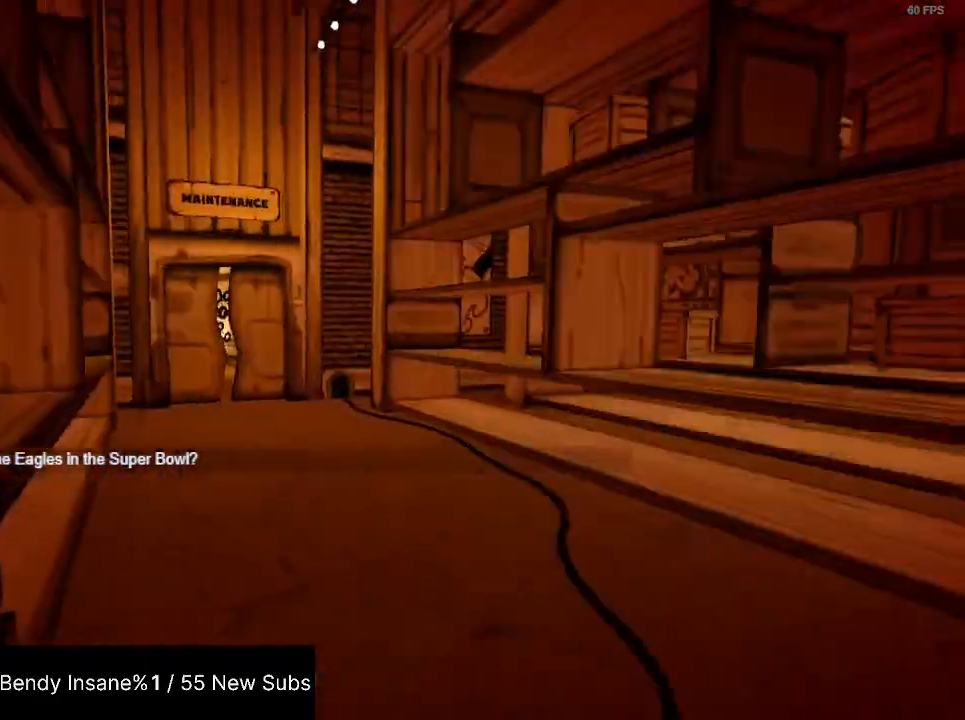
{"keys": ["shift", "w"], "mouse": [], "events": []}
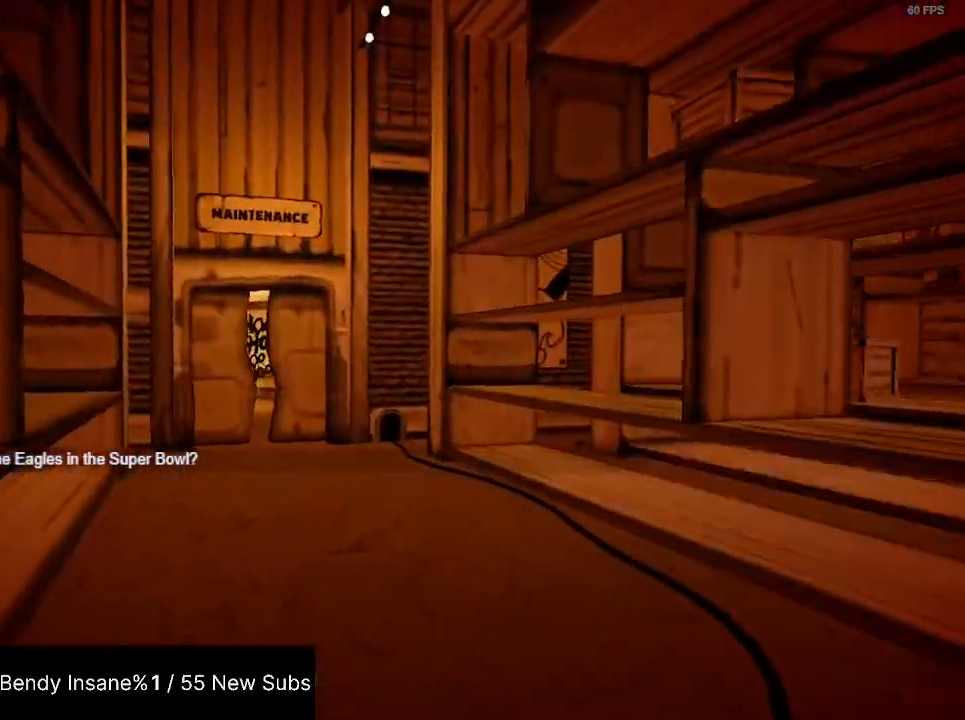
{"keys": ["shift", "w"], "mouse": [], "events": []}
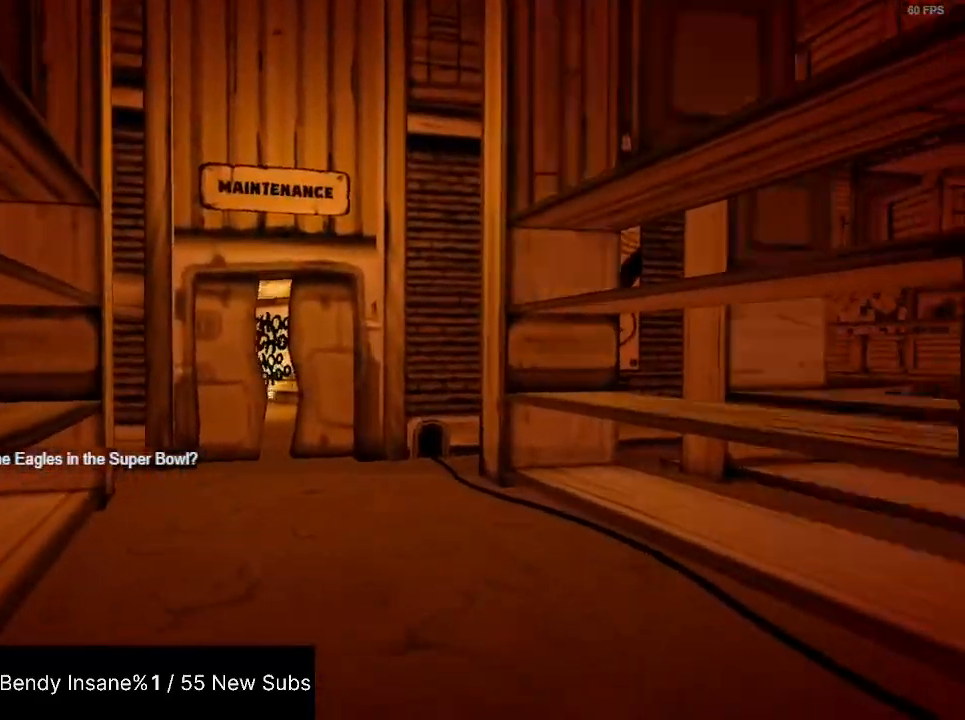
{"keys": ["shift", "w"], "mouse": [], "events": []}
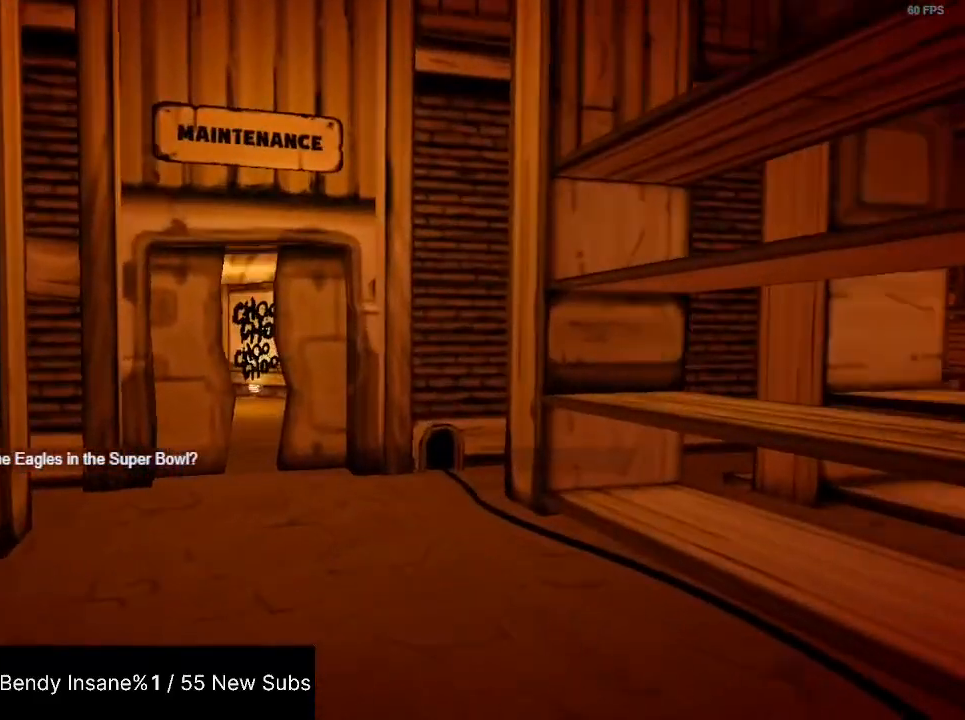
{"keys": ["shift", "w"], "mouse": [], "events": []}
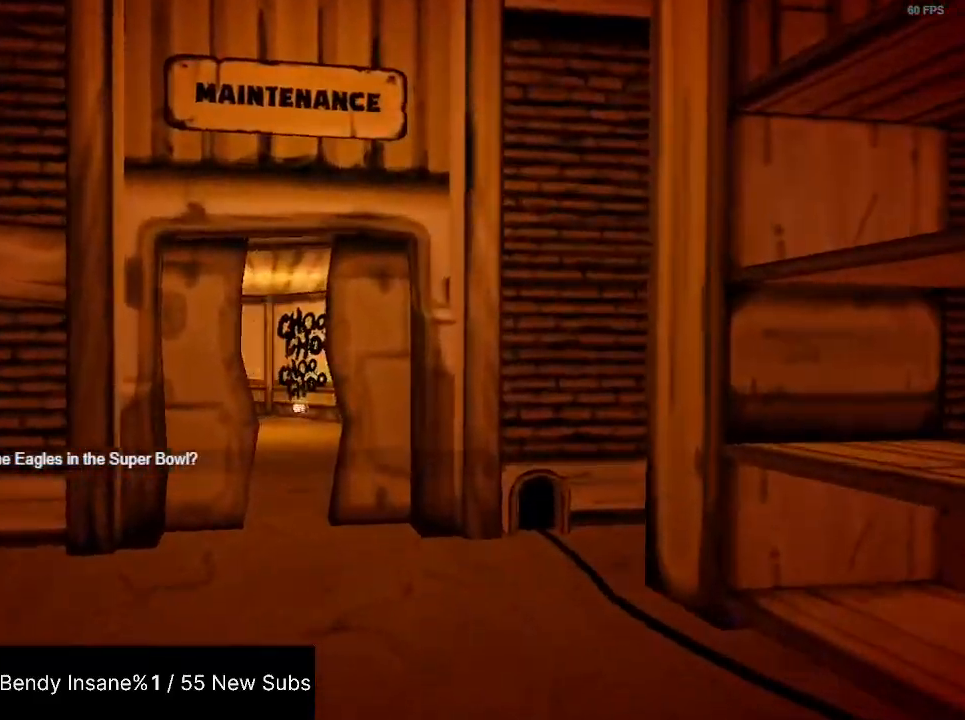
{"keys": ["shift", "w"], "mouse": [], "events": []}
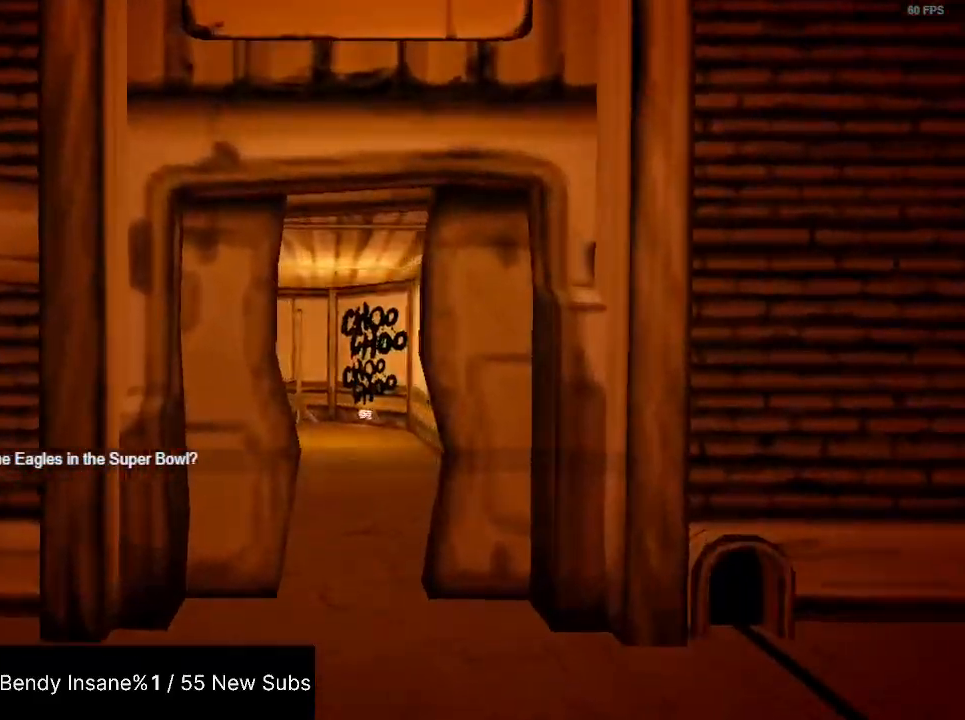
{"keys": ["shift", "w"], "mouse": [], "events": []}
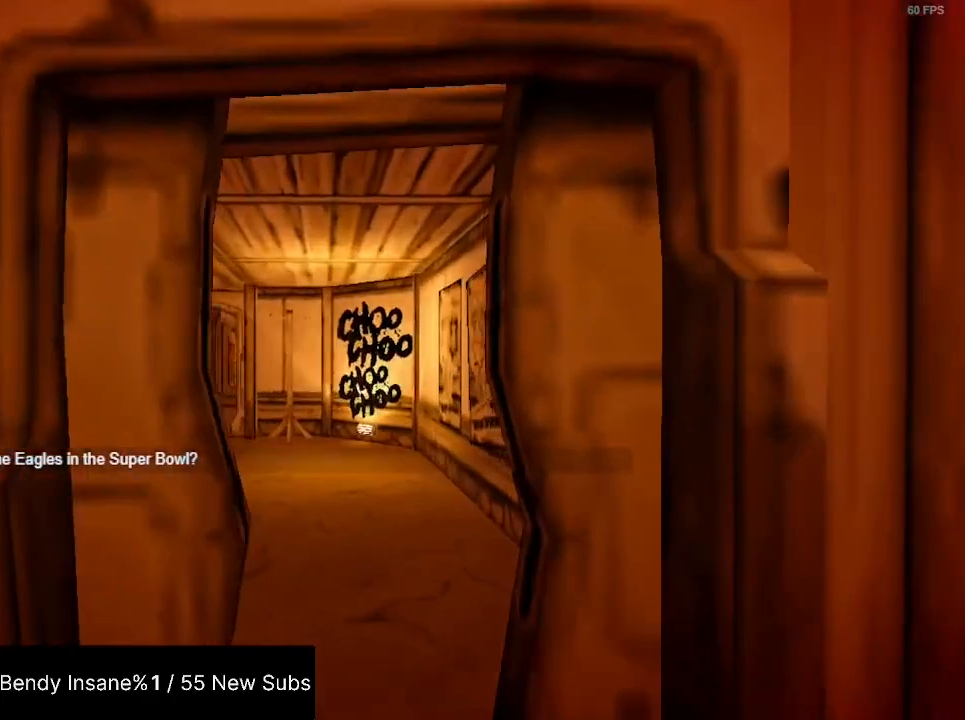
{"keys": ["shift", "w"], "mouse": [], "events": []}
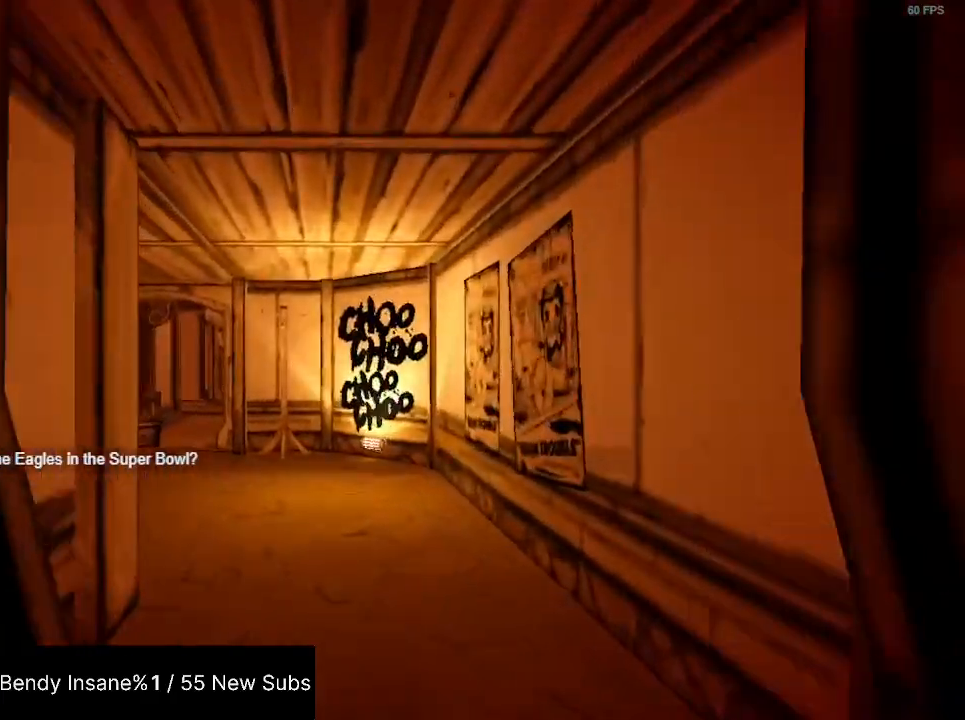
{"keys": ["shift", "w"], "mouse": [], "events": []}
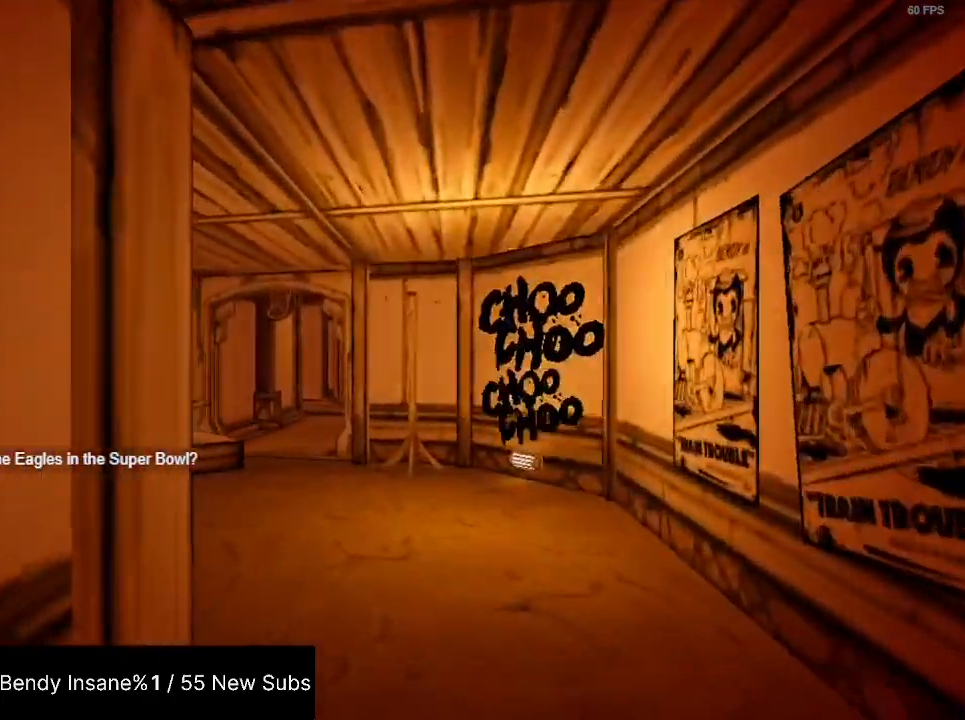
{"keys": ["shift", "w"], "mouse": [], "events": []}
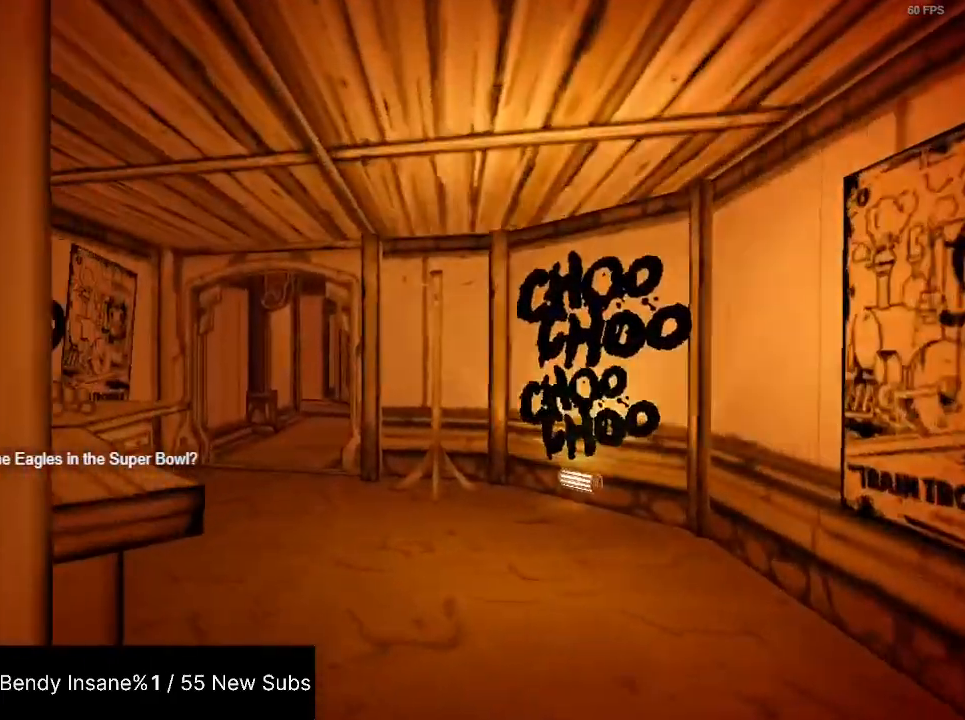
{"keys": ["shift", "space", "w"], "mouse": [], "events": [[400, "space", "down"]]}
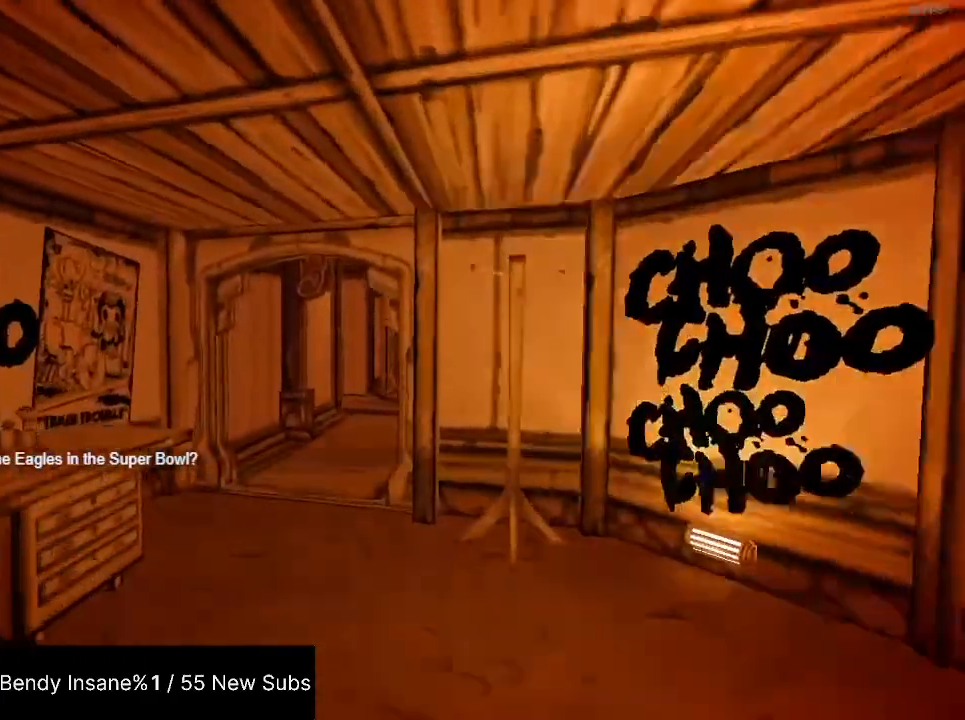
{"keys": ["shift", "w"], "mouse": [], "events": [[100, "space", "up"]]}
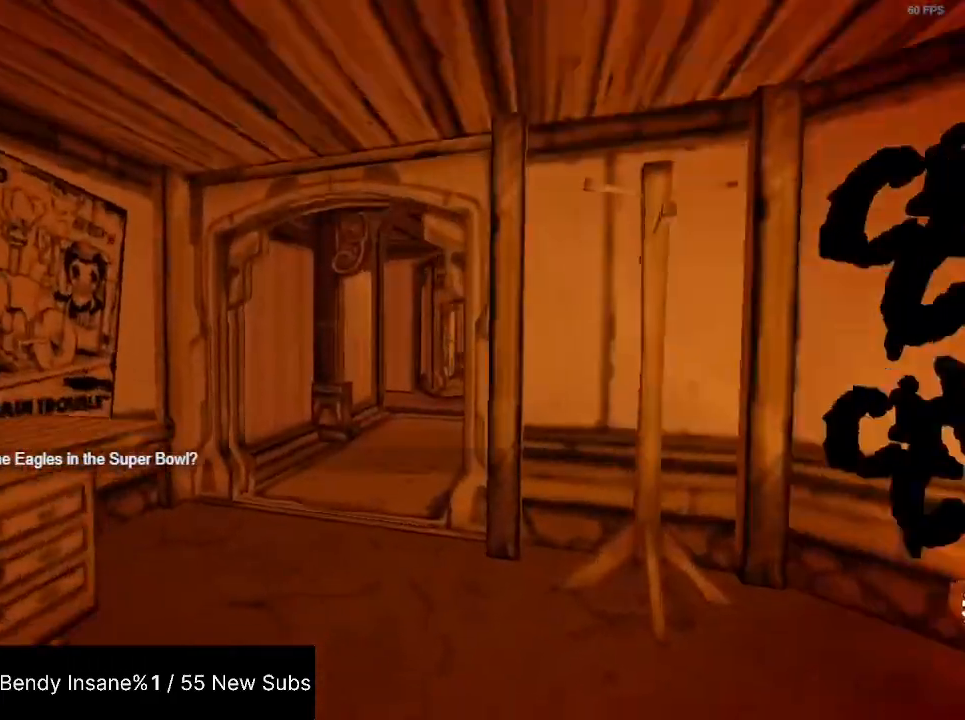
{"keys": ["shift", "w"], "mouse": [], "events": []}
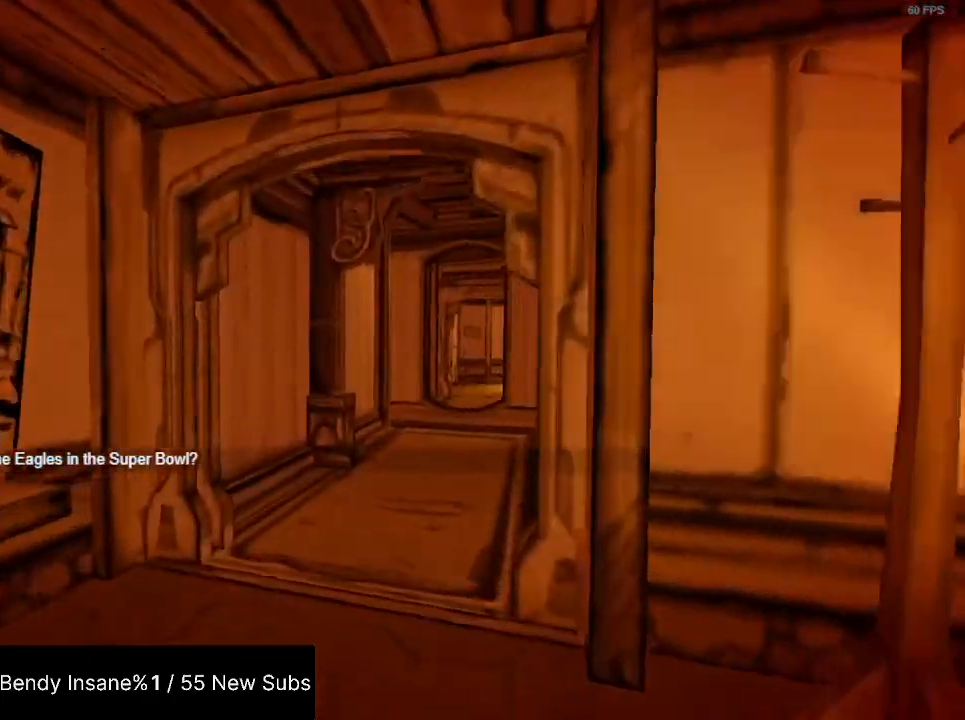
{"keys": ["shift", "w"], "mouse": [], "events": []}
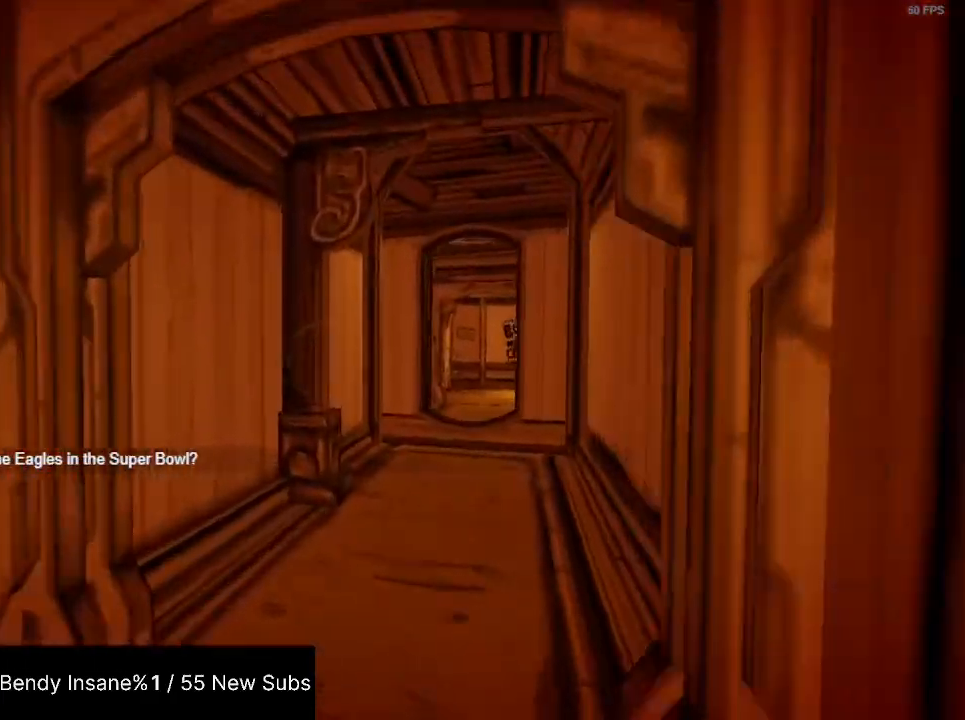
{"keys": ["shift", "w"], "mouse": [], "events": []}
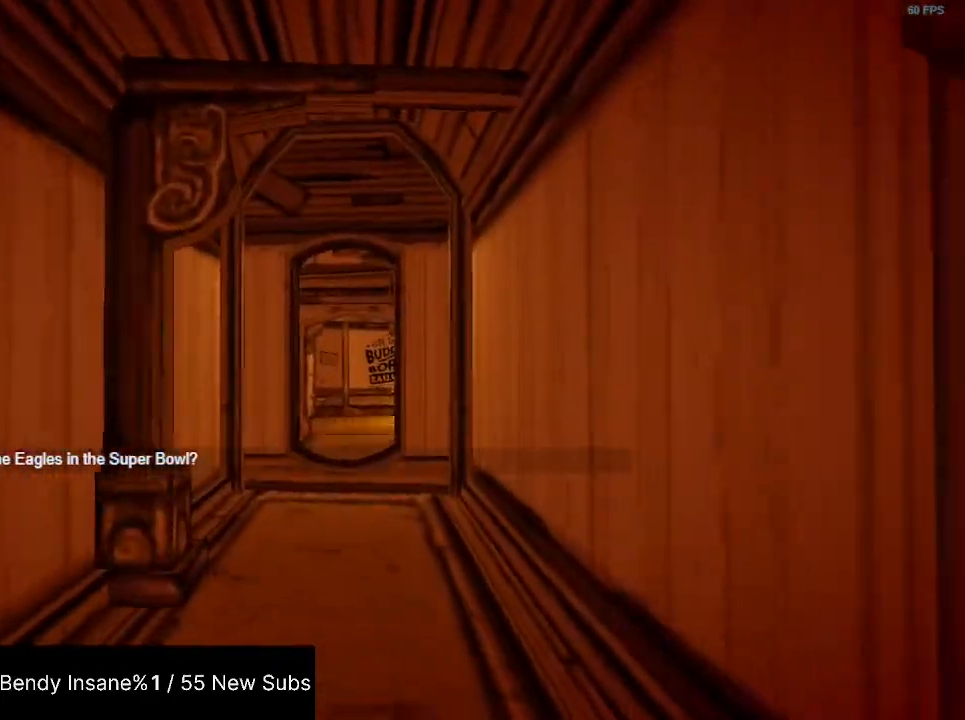
{"keys": ["shift", "w"], "mouse": [], "events": []}
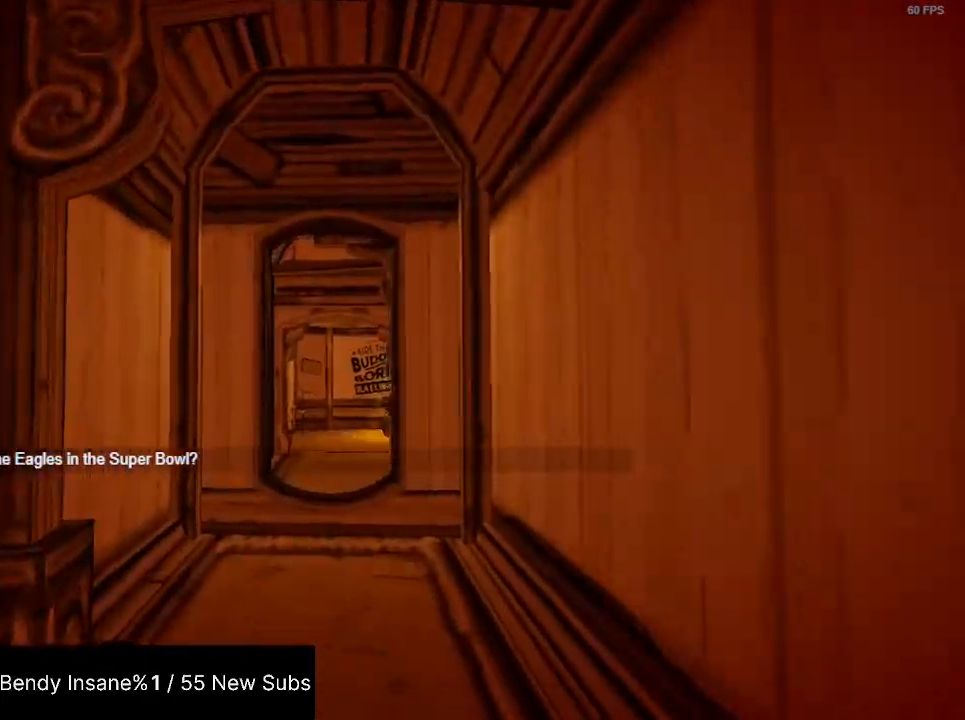
{"keys": ["shift", "w"], "mouse": [], "events": []}
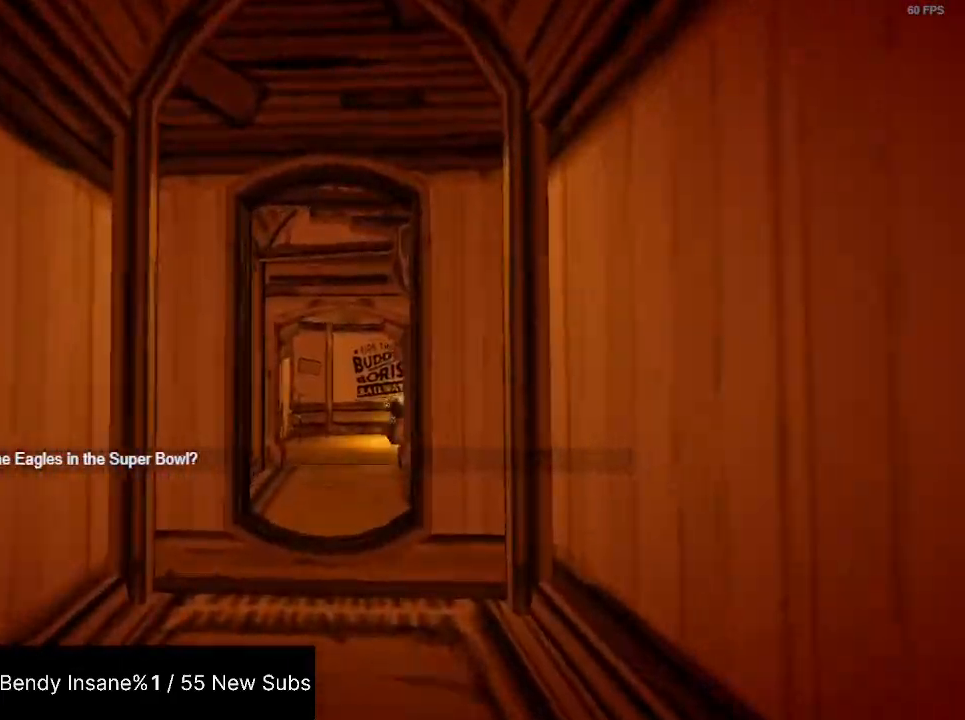
{"keys": ["shift", "w"], "mouse": [], "events": []}
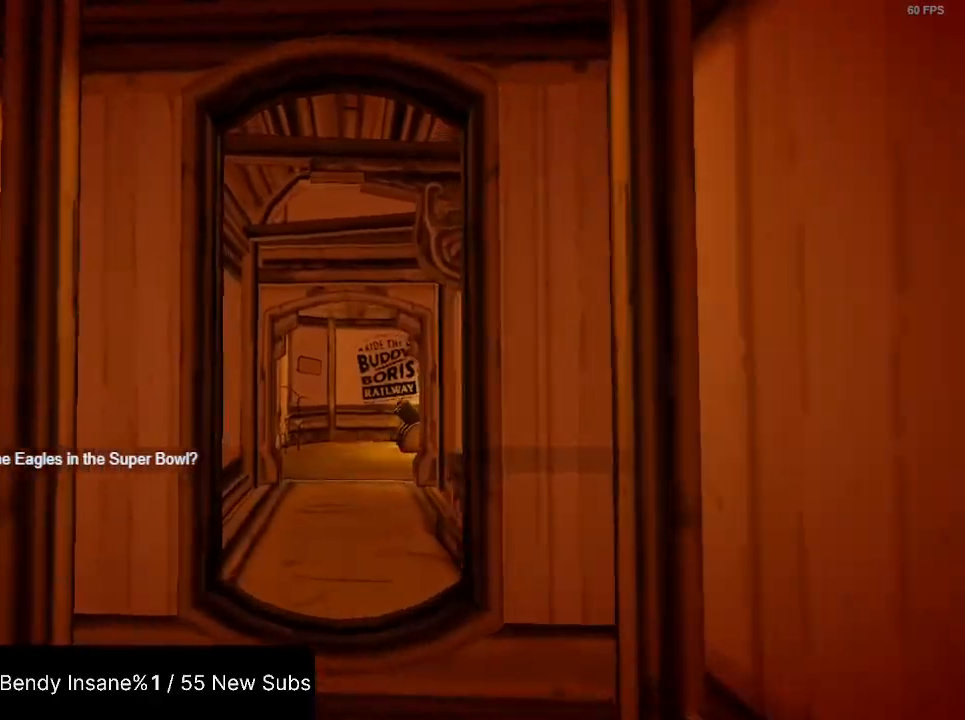
{"keys": ["shift", "w"], "mouse": [], "events": [[434, "space", "down"], [500, "space", "up"]]}
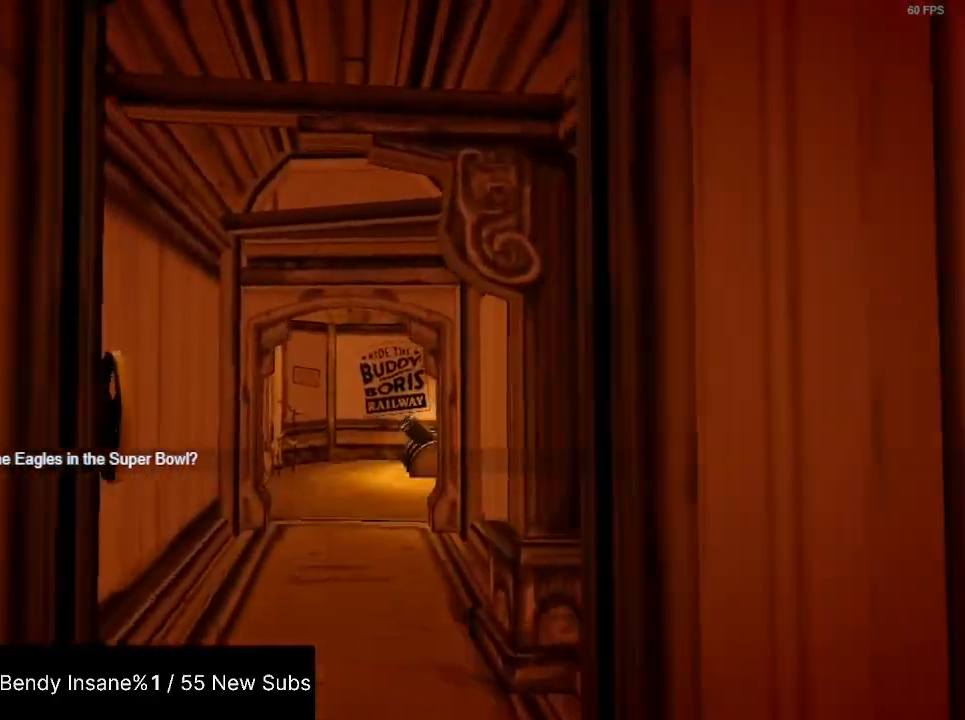
{"keys": ["shift", "w"], "mouse": [], "events": [[34, "space", "down"], [134, "space", "up"], [167, "space", "down"], [267, "space", "up"], [300, "space", "down"], [367, "space", "up"], [400, "space", "down"], [500, "space", "up"]]}
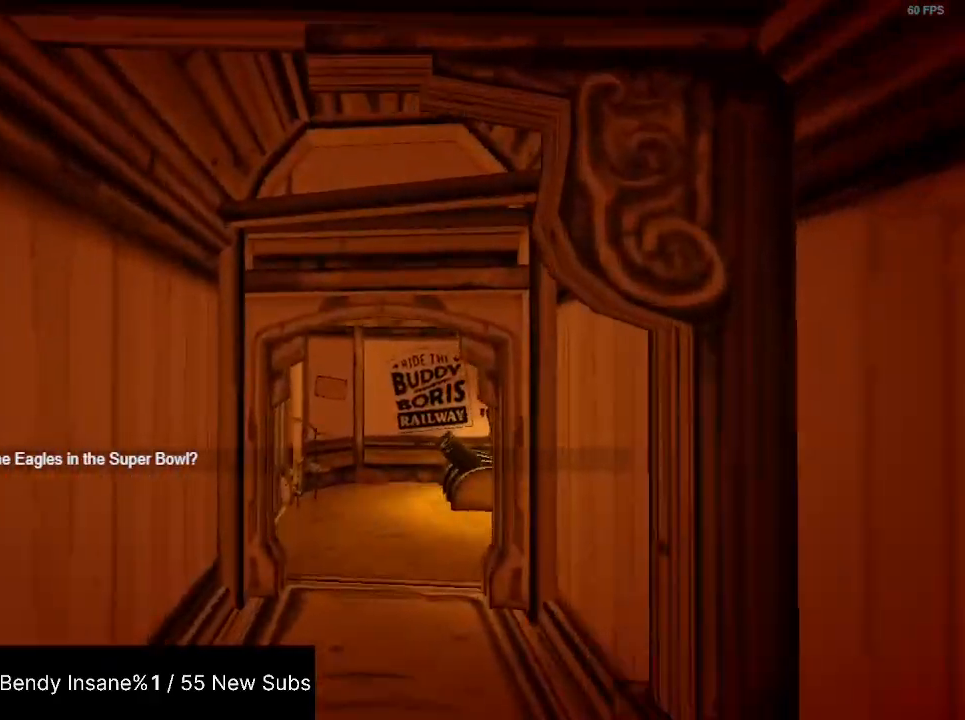
{"keys": ["shift", "w"], "mouse": [], "events": [[67, "space", "down"], [234, "space", "up"]]}
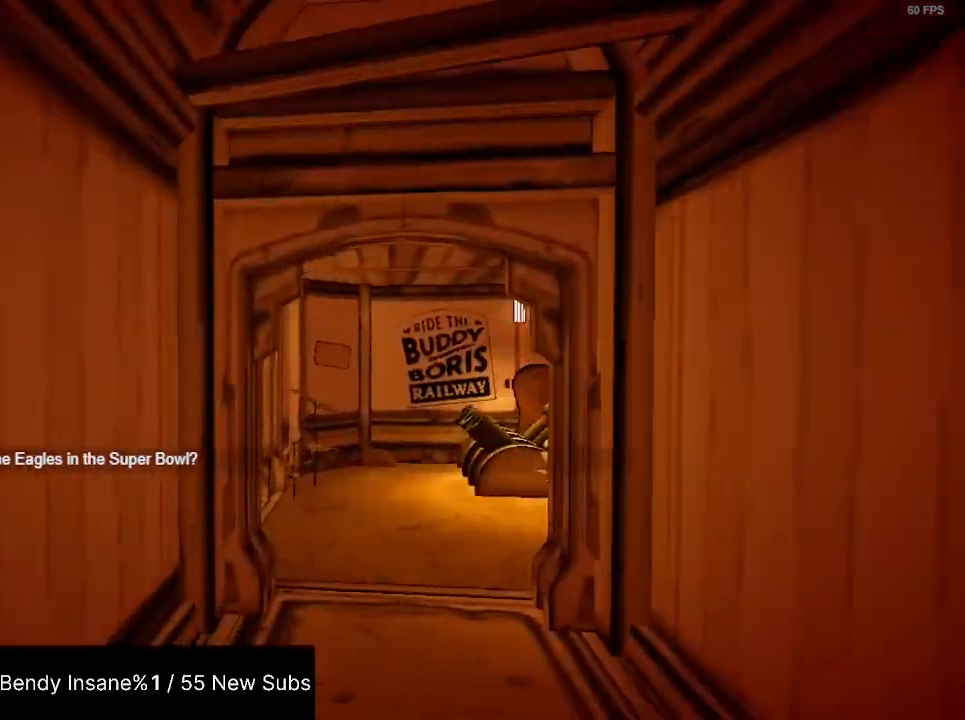
{"keys": ["shift", "w"], "mouse": [], "events": []}
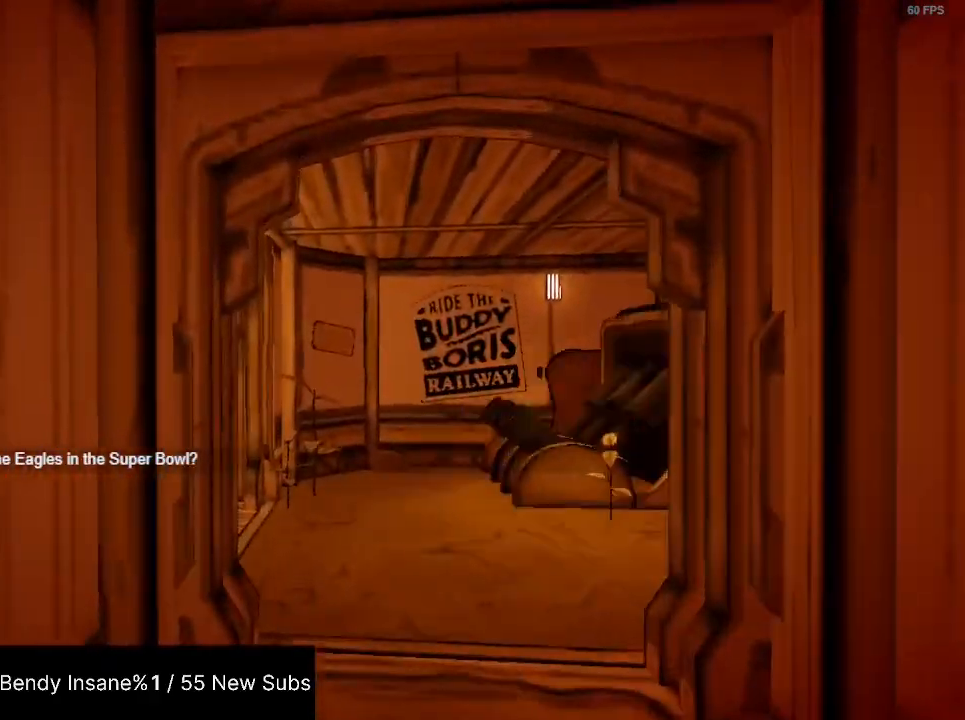
{"keys": ["shift", "w"], "mouse": [], "events": []}
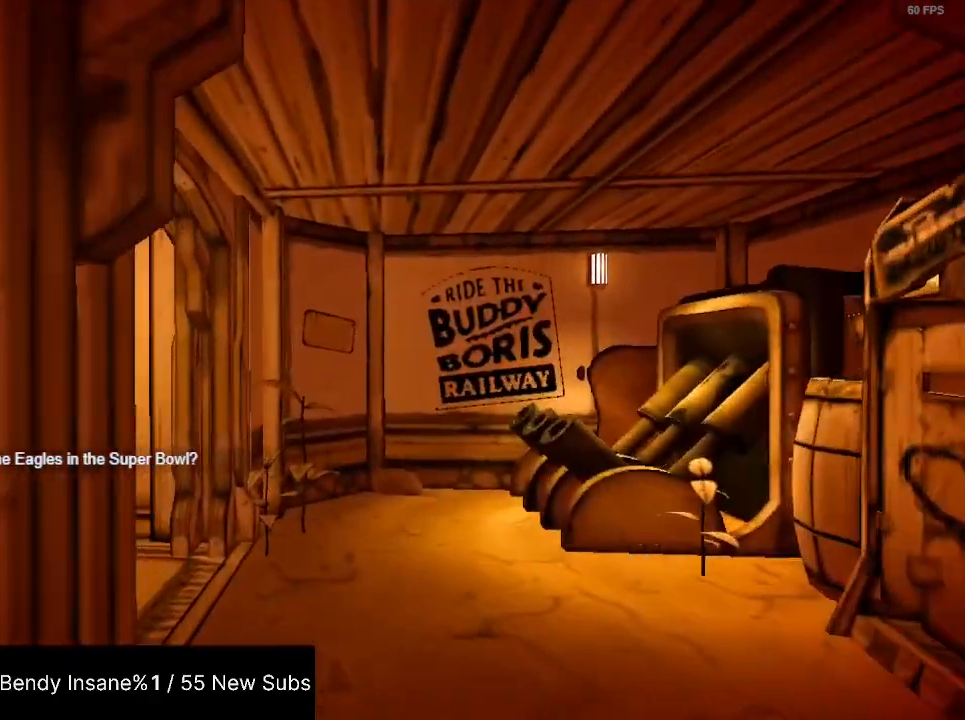
{"keys": ["shift", "w"], "mouse": [], "events": []}
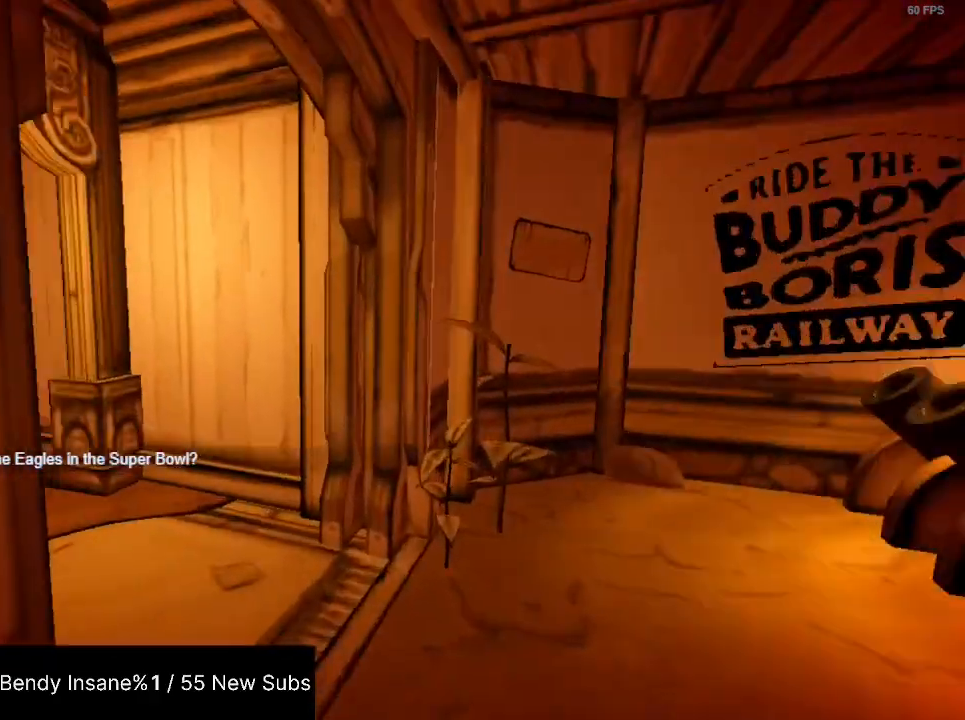
{"keys": ["shift", "w"], "mouse": [], "events": []}
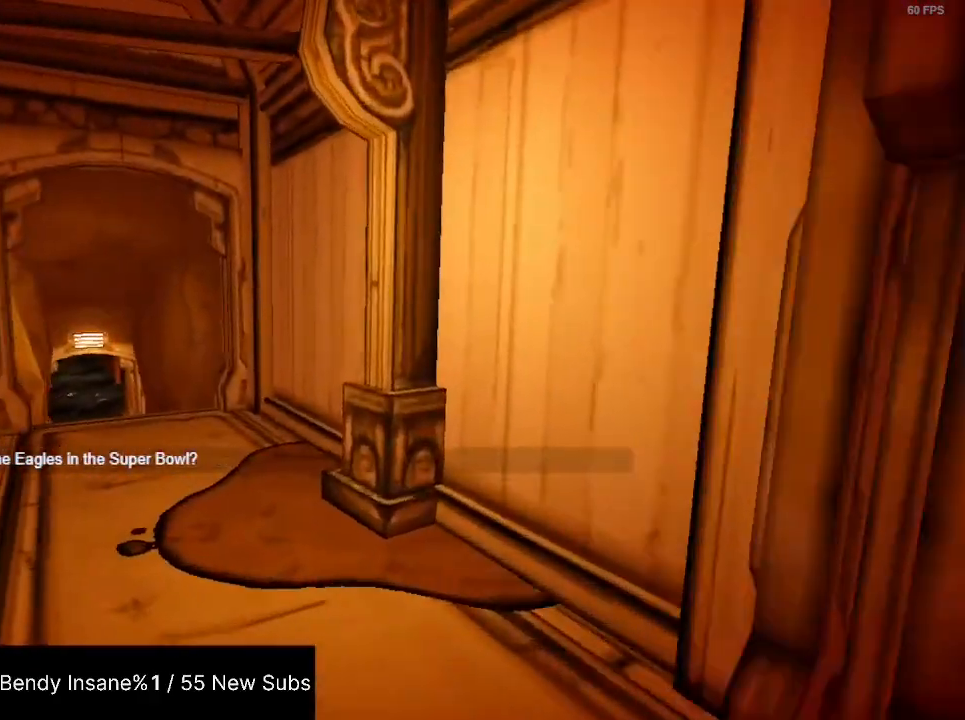
{"keys": ["shift", "w"], "mouse": [], "events": []}
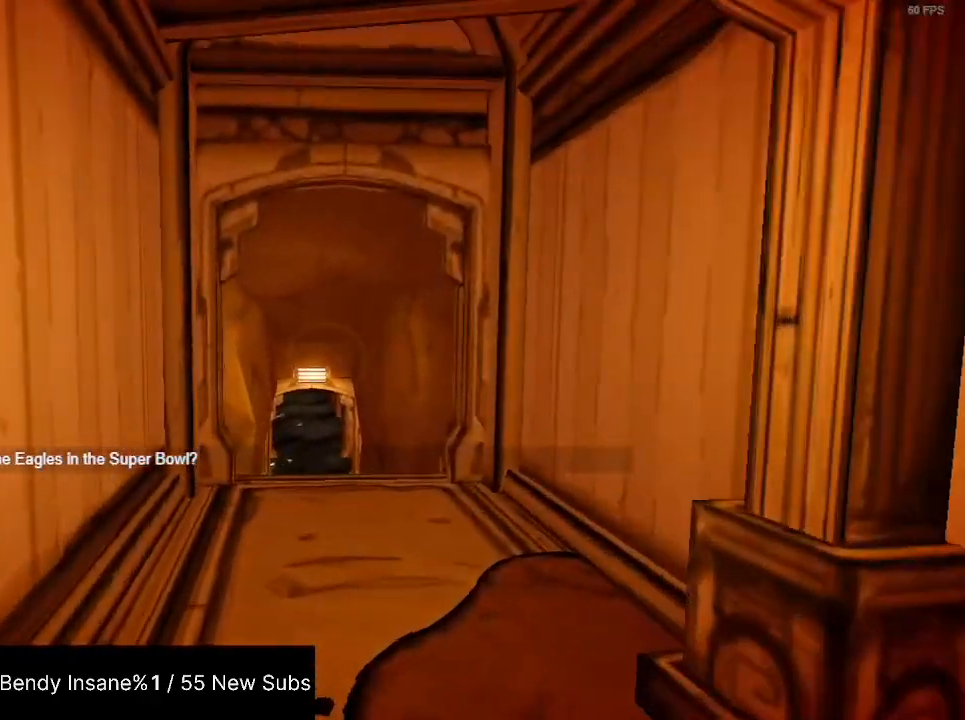
{"keys": ["shift", "w"], "mouse": [], "events": []}
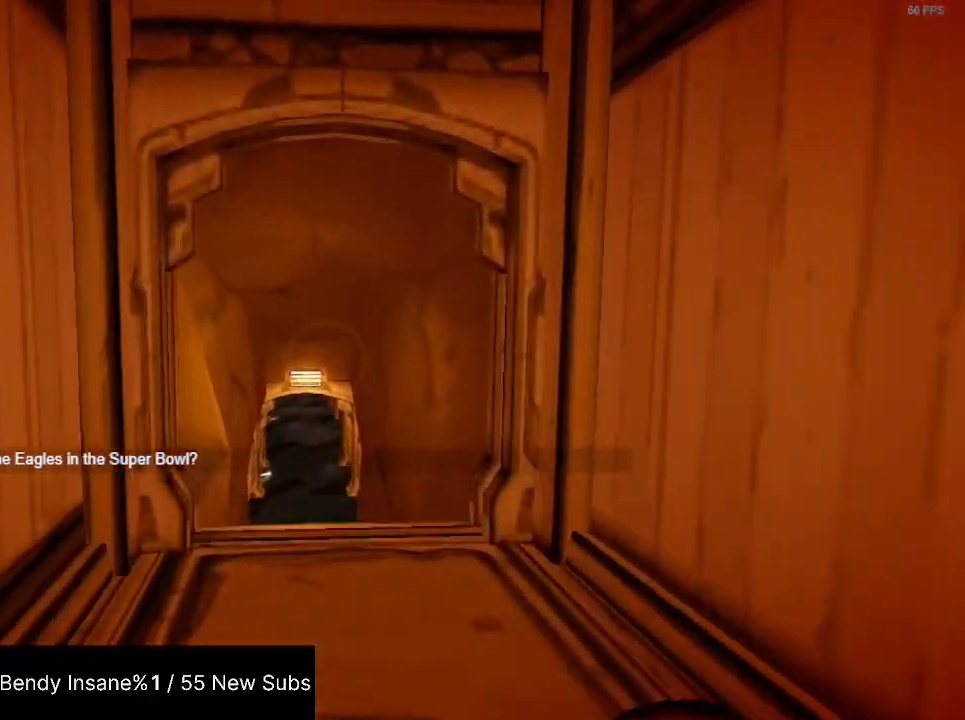
{"keys": ["shift", "w"], "mouse": [], "events": []}
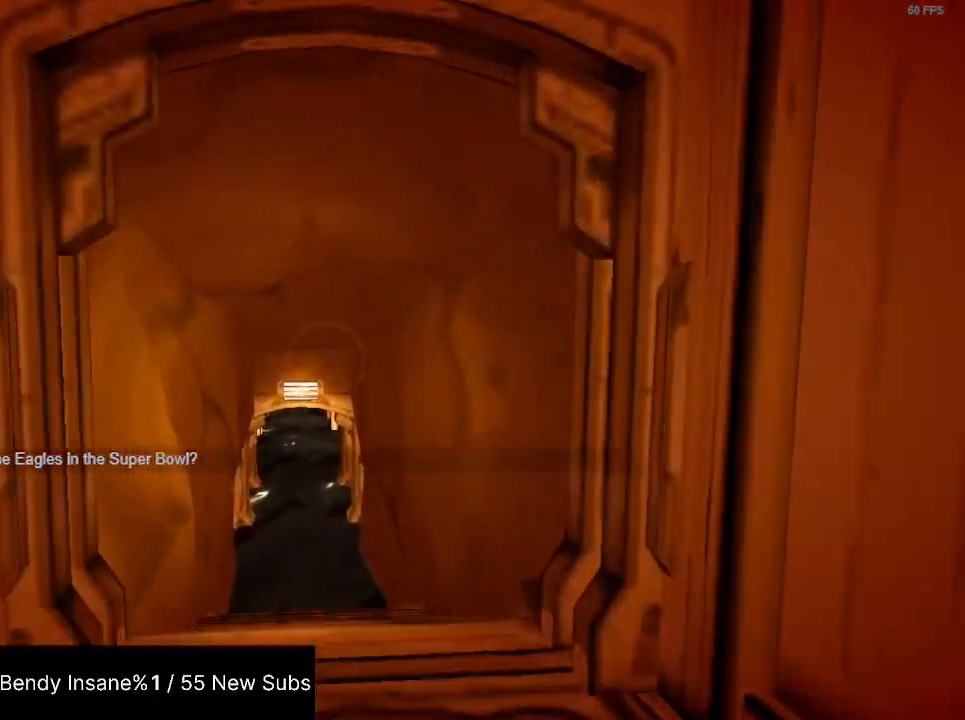
{"keys": ["shift", "w"], "mouse": [], "events": []}